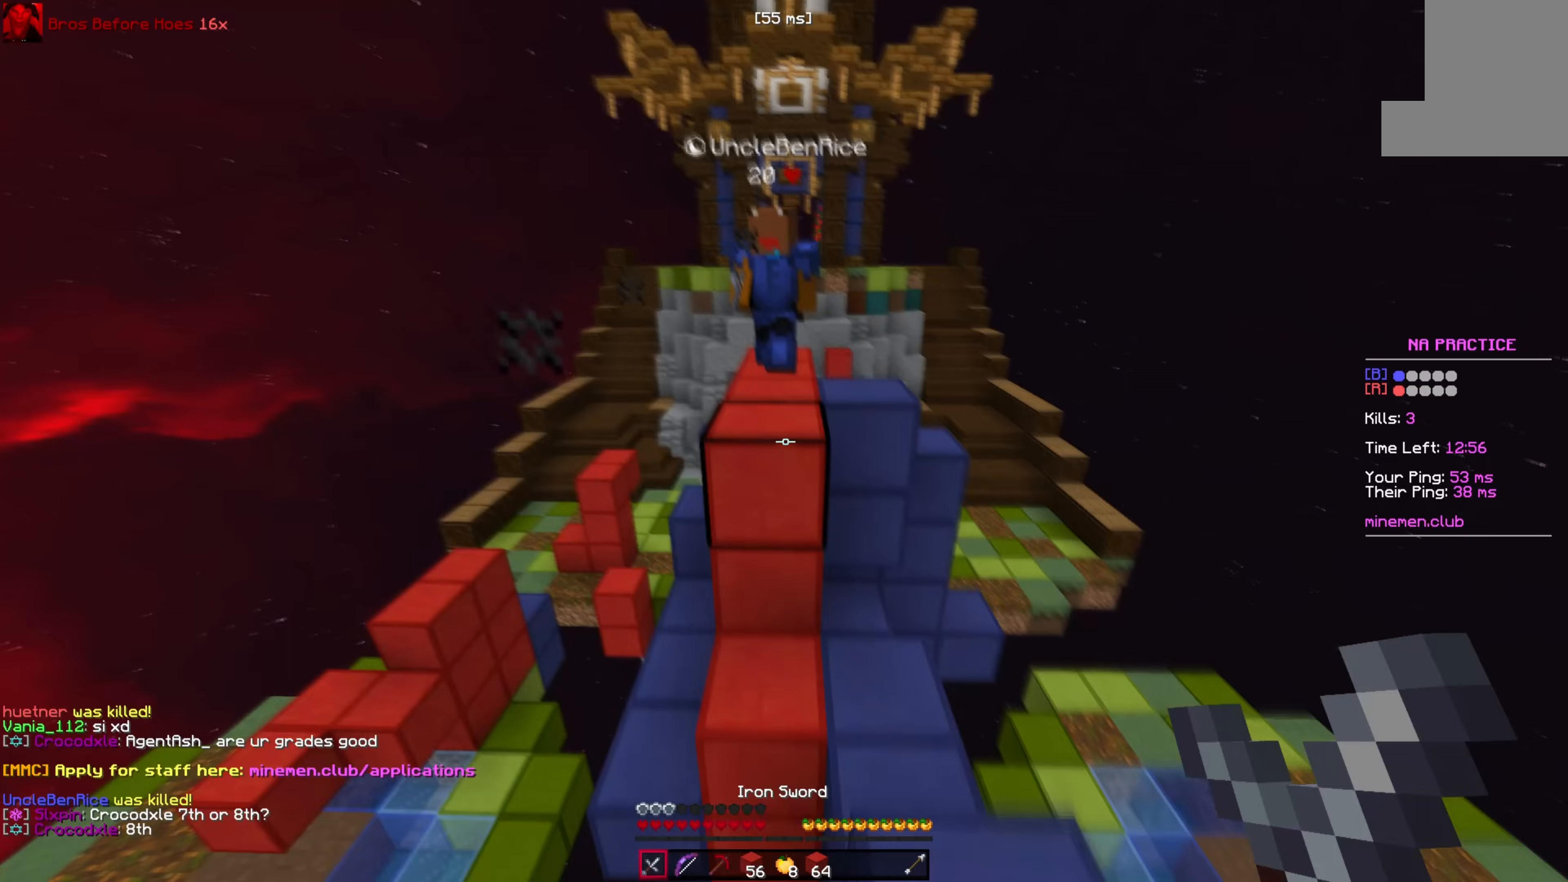
Gameplay with keyboard; each line is a JSON object with the keys held at the frame after it. "events" lists presses ("down") and releases ("up") of "a", "d", "s", "space" and "w" between this image and that frame as [ms after this image, input, new state], when the widget could be followed in between. No other keys are recorded. Mouse input is not recorded.
{"keys": ["w"], "events": [[200, "space", "up"], [233, "d", "up"]]}
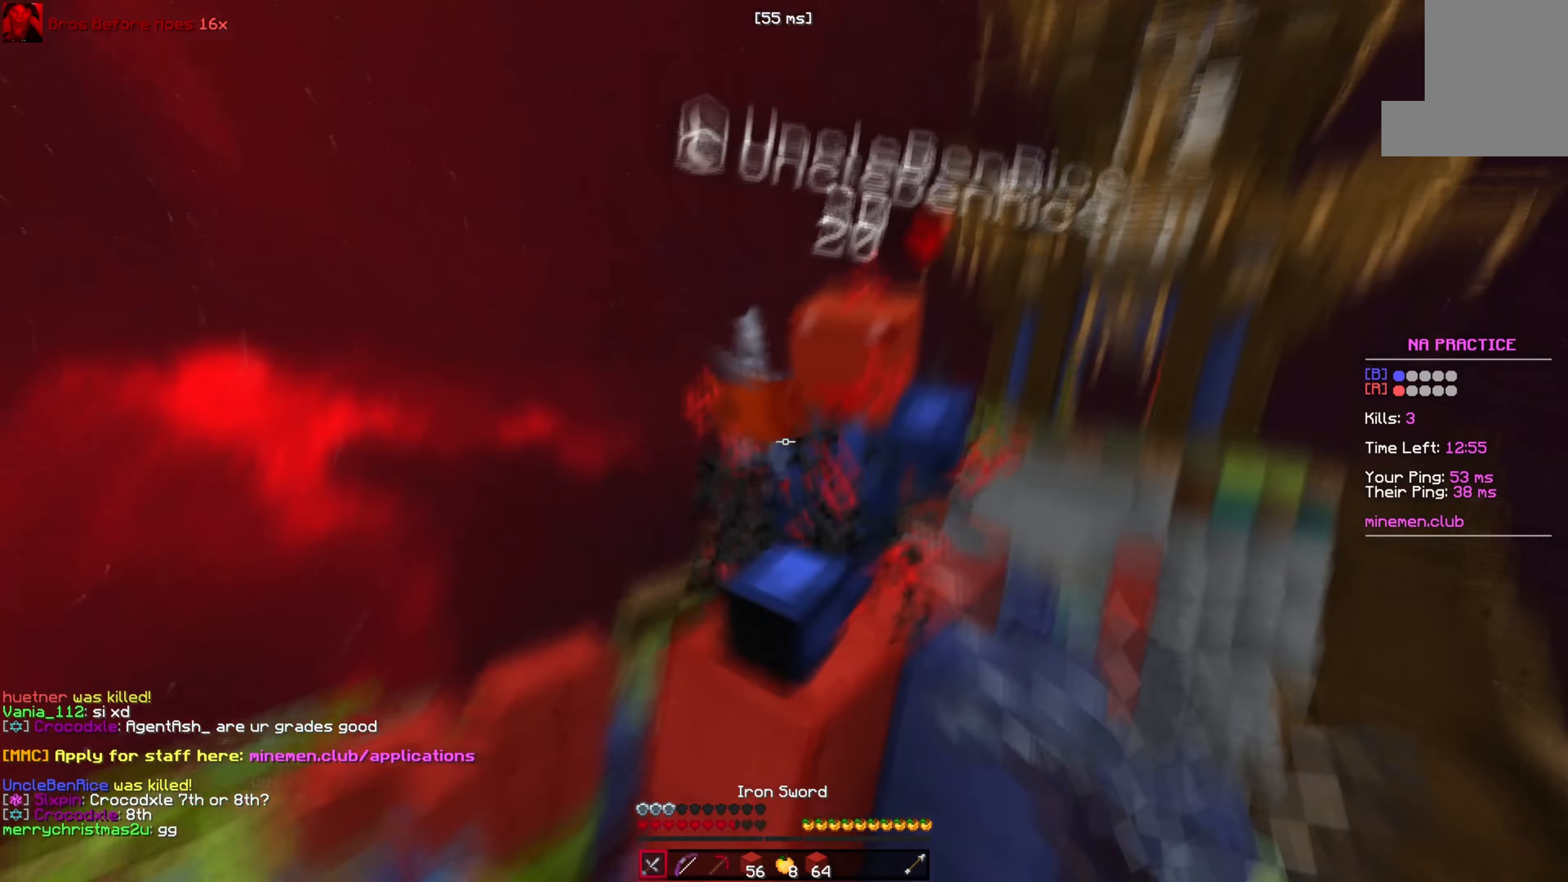
{"keys": ["d", "w"], "events": [[483, "d", "down"]]}
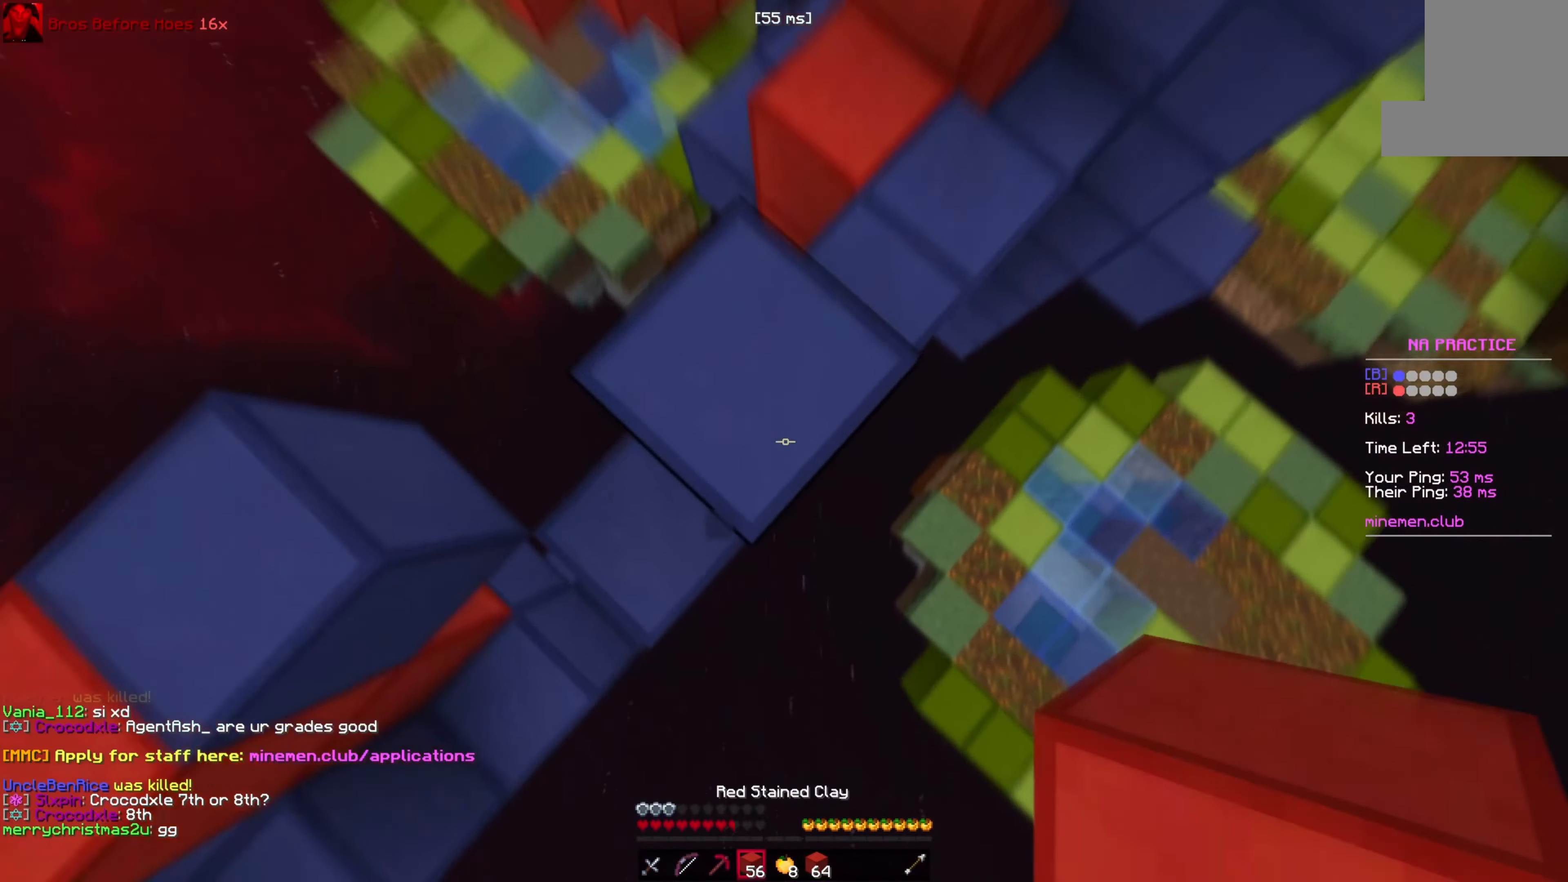
{"keys": ["d", "w"], "events": [[150, "space", "down"], [400, "space", "up"]]}
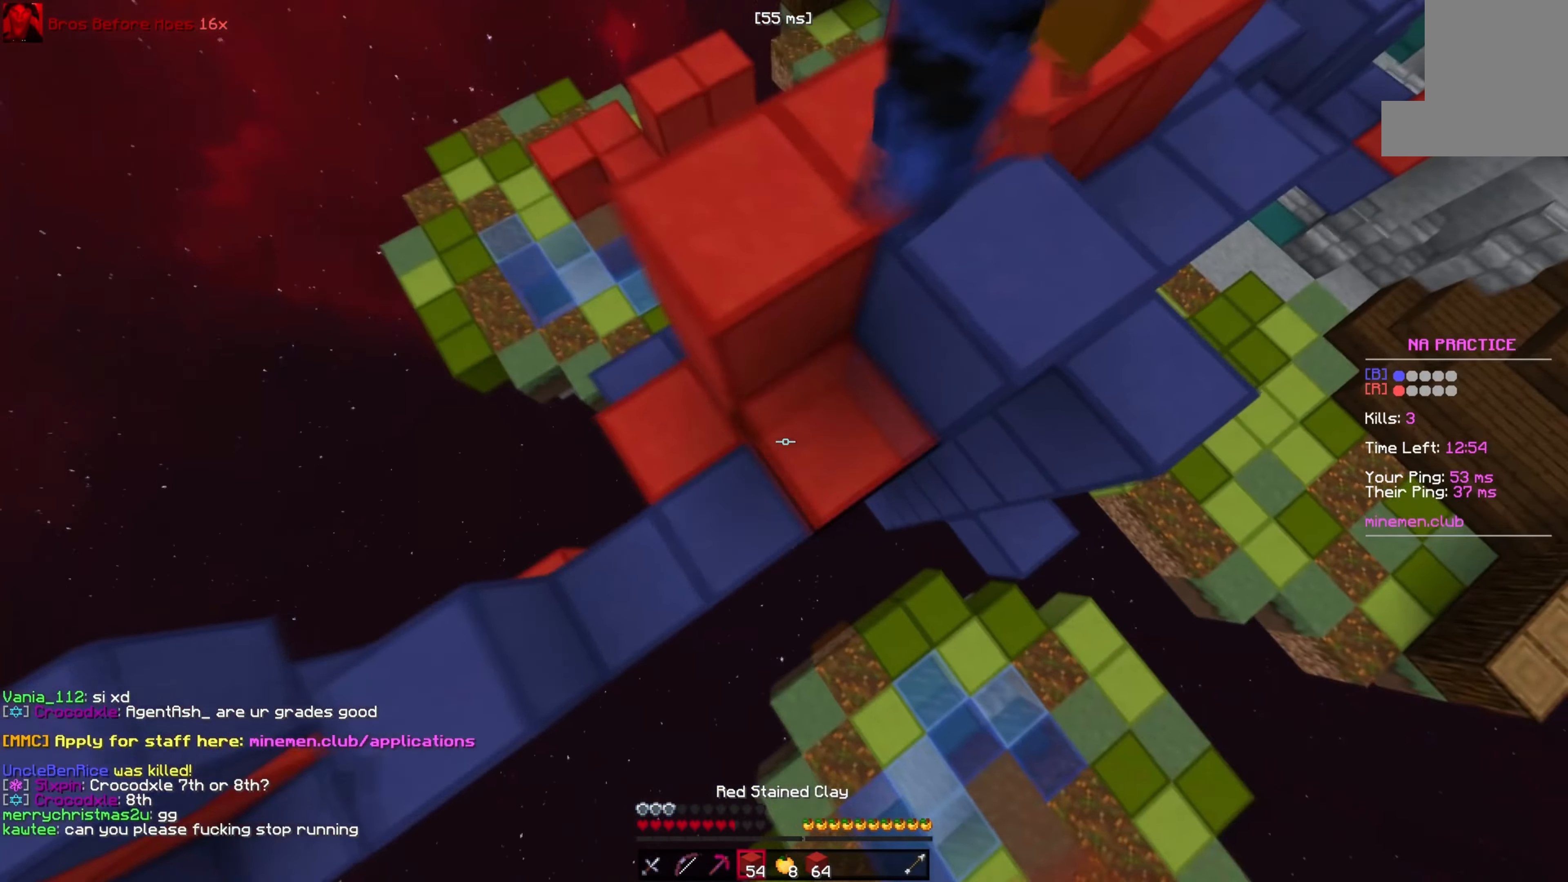
{"keys": ["w"], "events": [[467, "d", "up"]]}
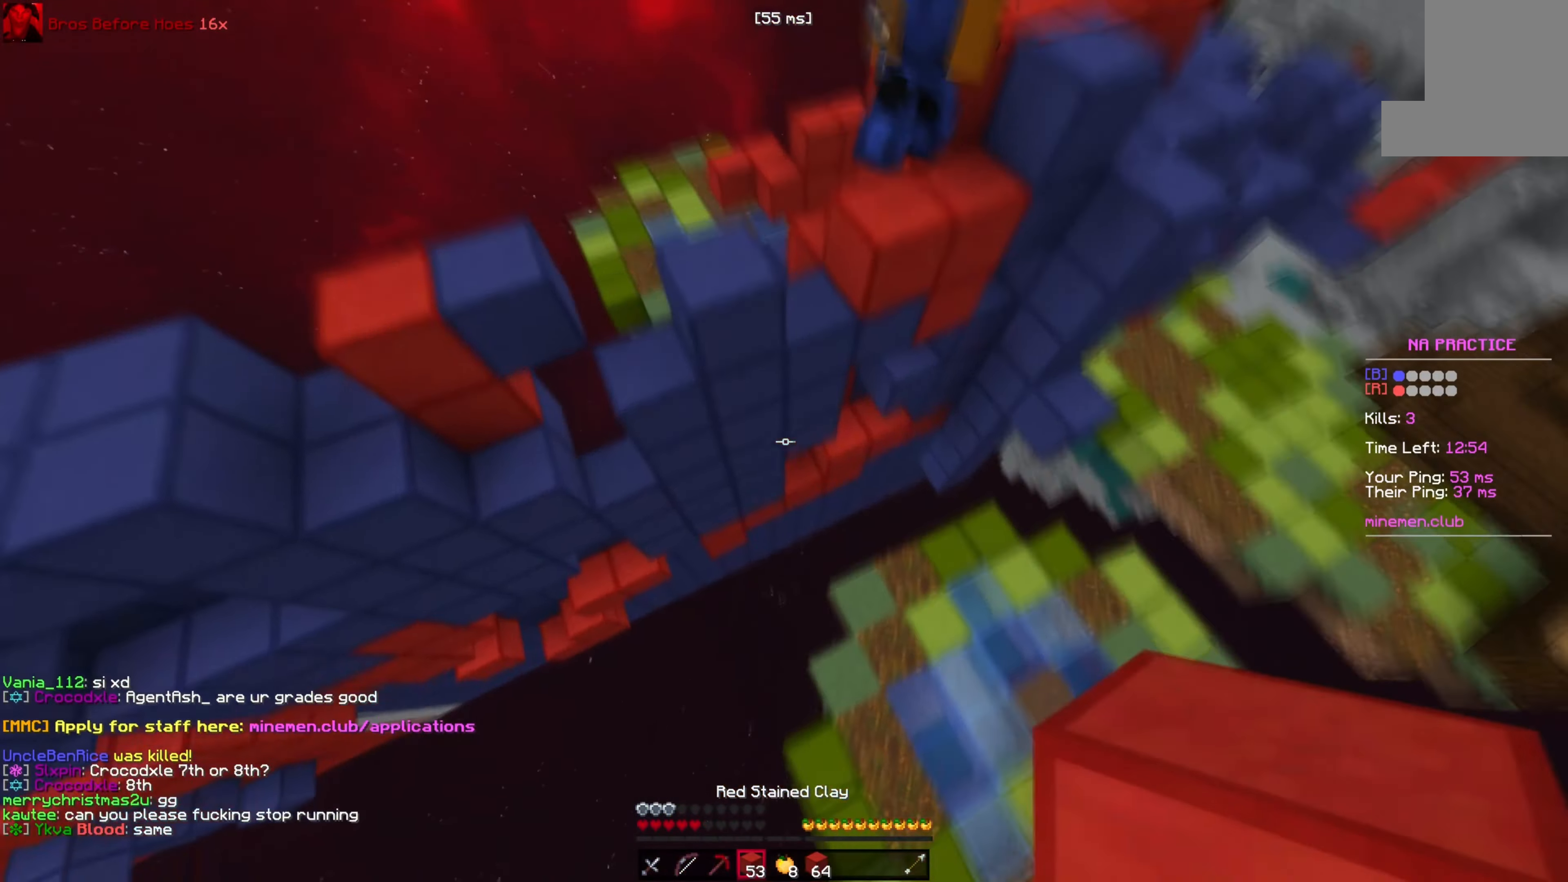
{"keys": ["d", "space", "w"], "events": [[67, "d", "down"], [317, "d", "up"], [500, "d", "down"], [500, "space", "down"]]}
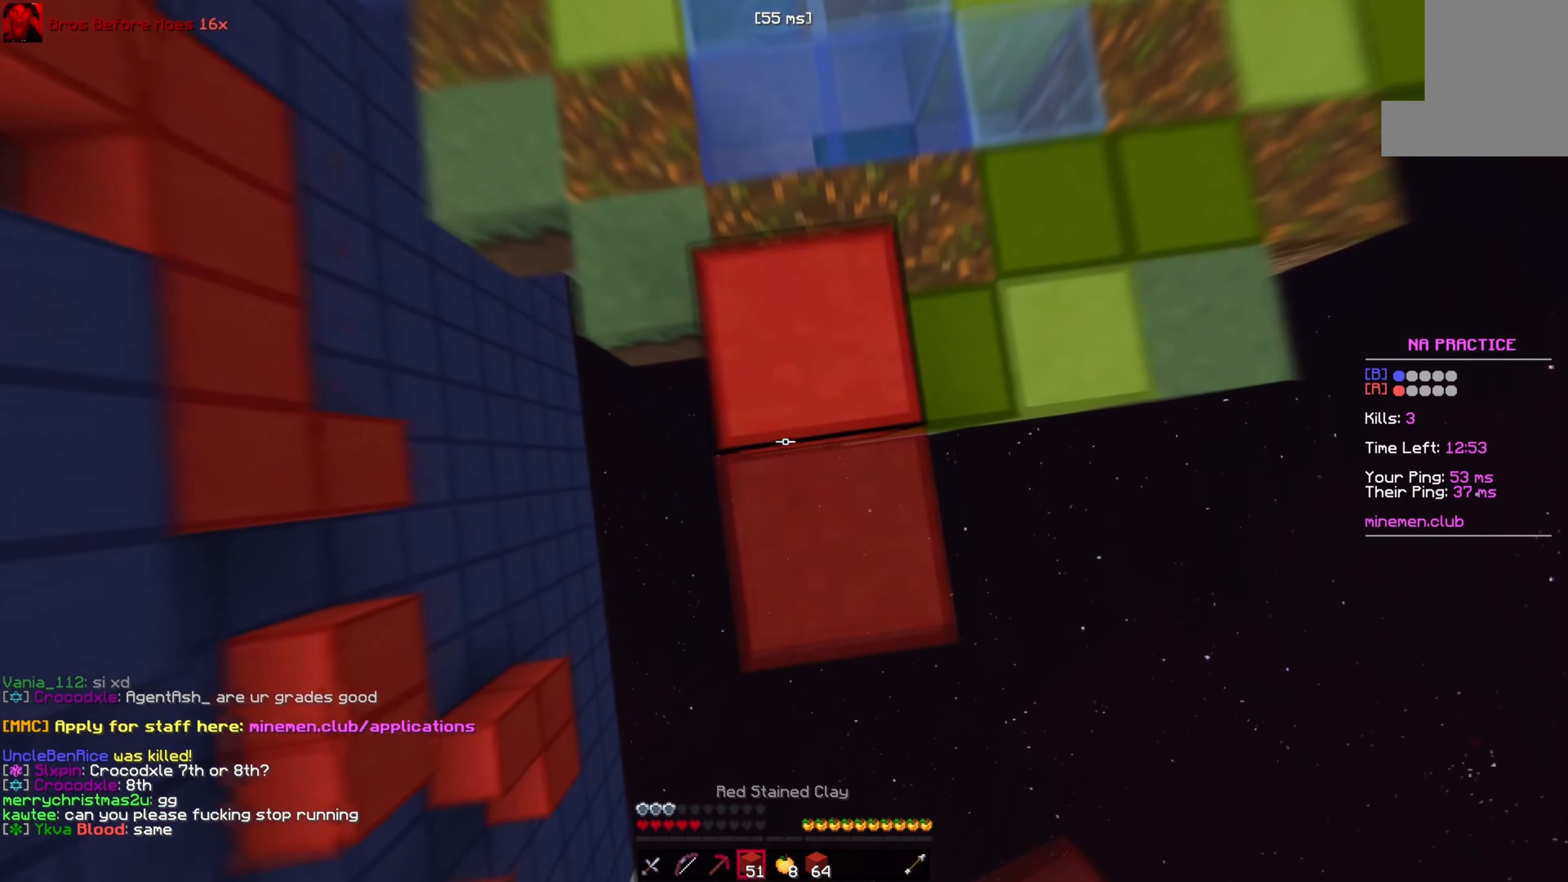
{"keys": ["d", "space", "w"], "events": [[267, "space", "up"], [417, "space", "down"]]}
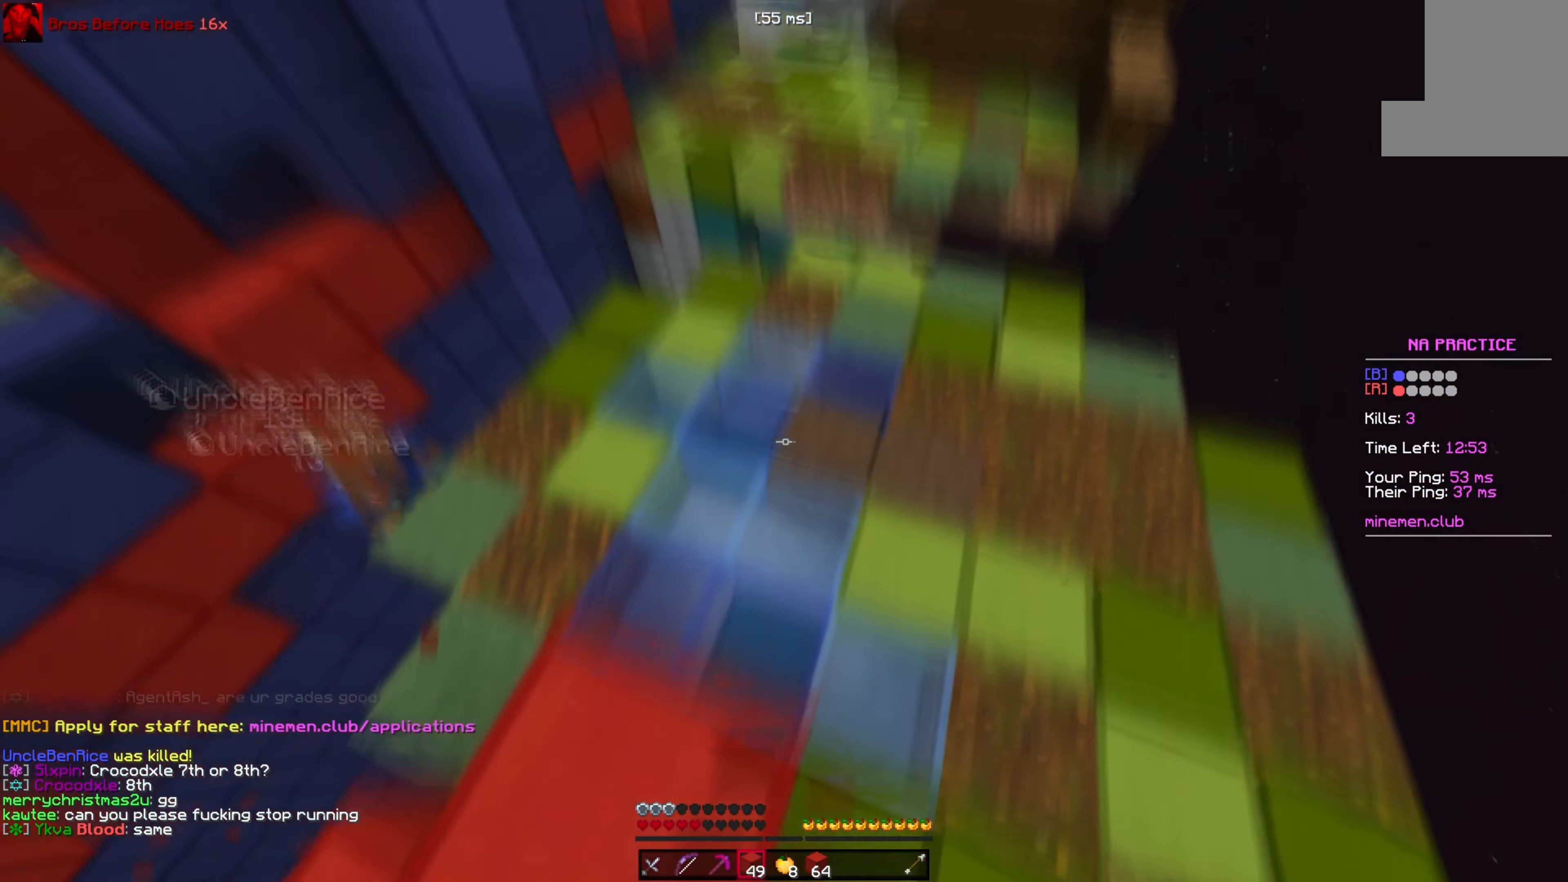
{"keys": ["w"], "events": [[200, "space", "up"], [217, "d", "up"]]}
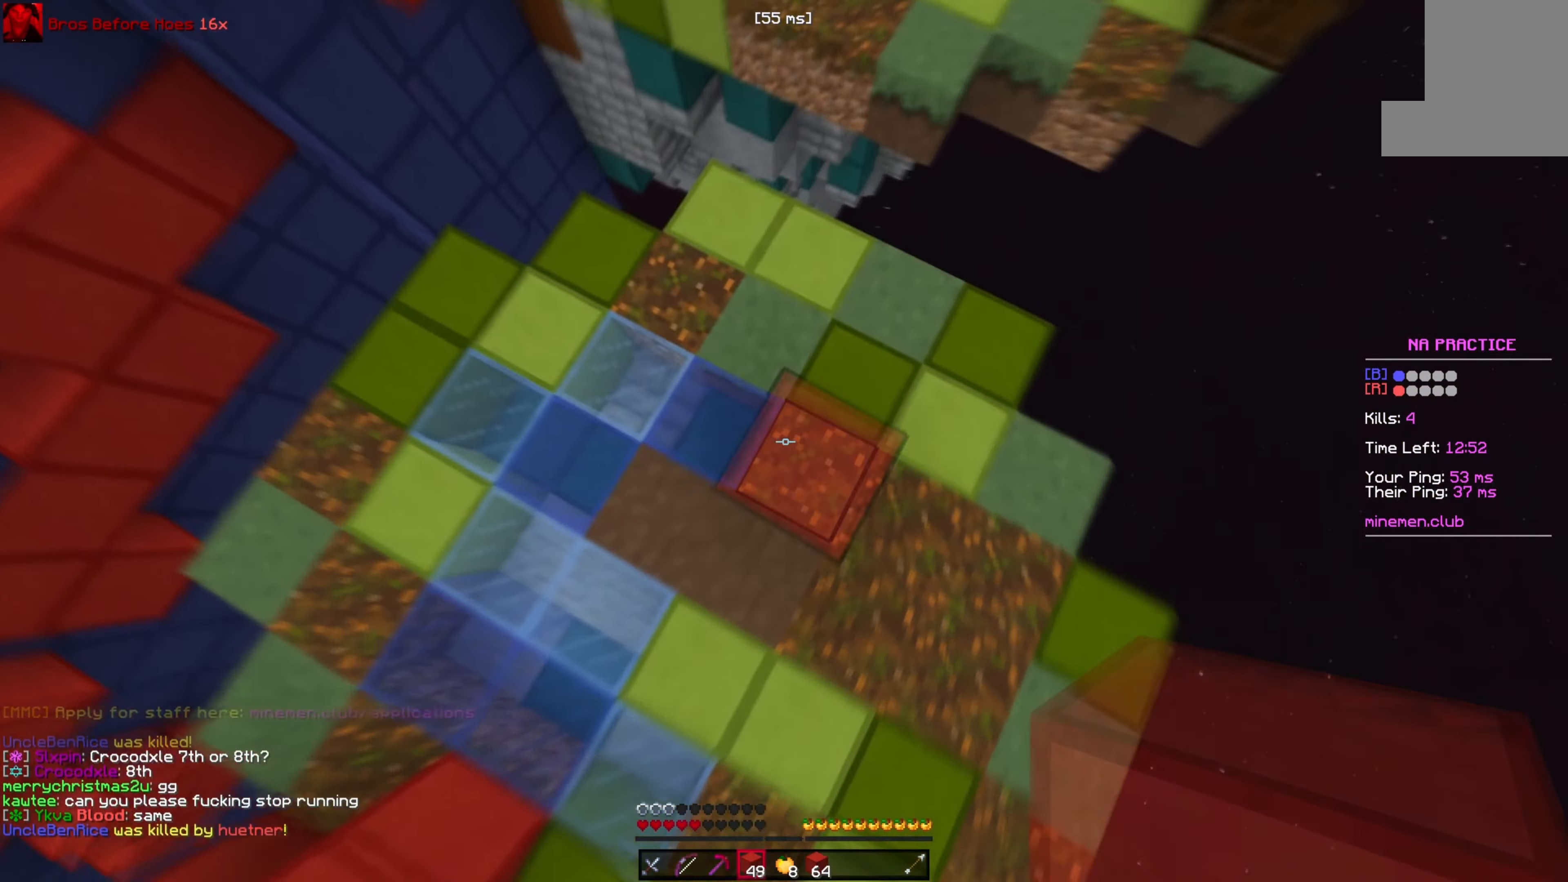
{"keys": ["a", "s"], "events": [[17, "a", "down"], [117, "space", "down"], [183, "a", "up"], [233, "space", "up"], [267, "a", "down"], [267, "w", "up"], [417, "s", "down"]]}
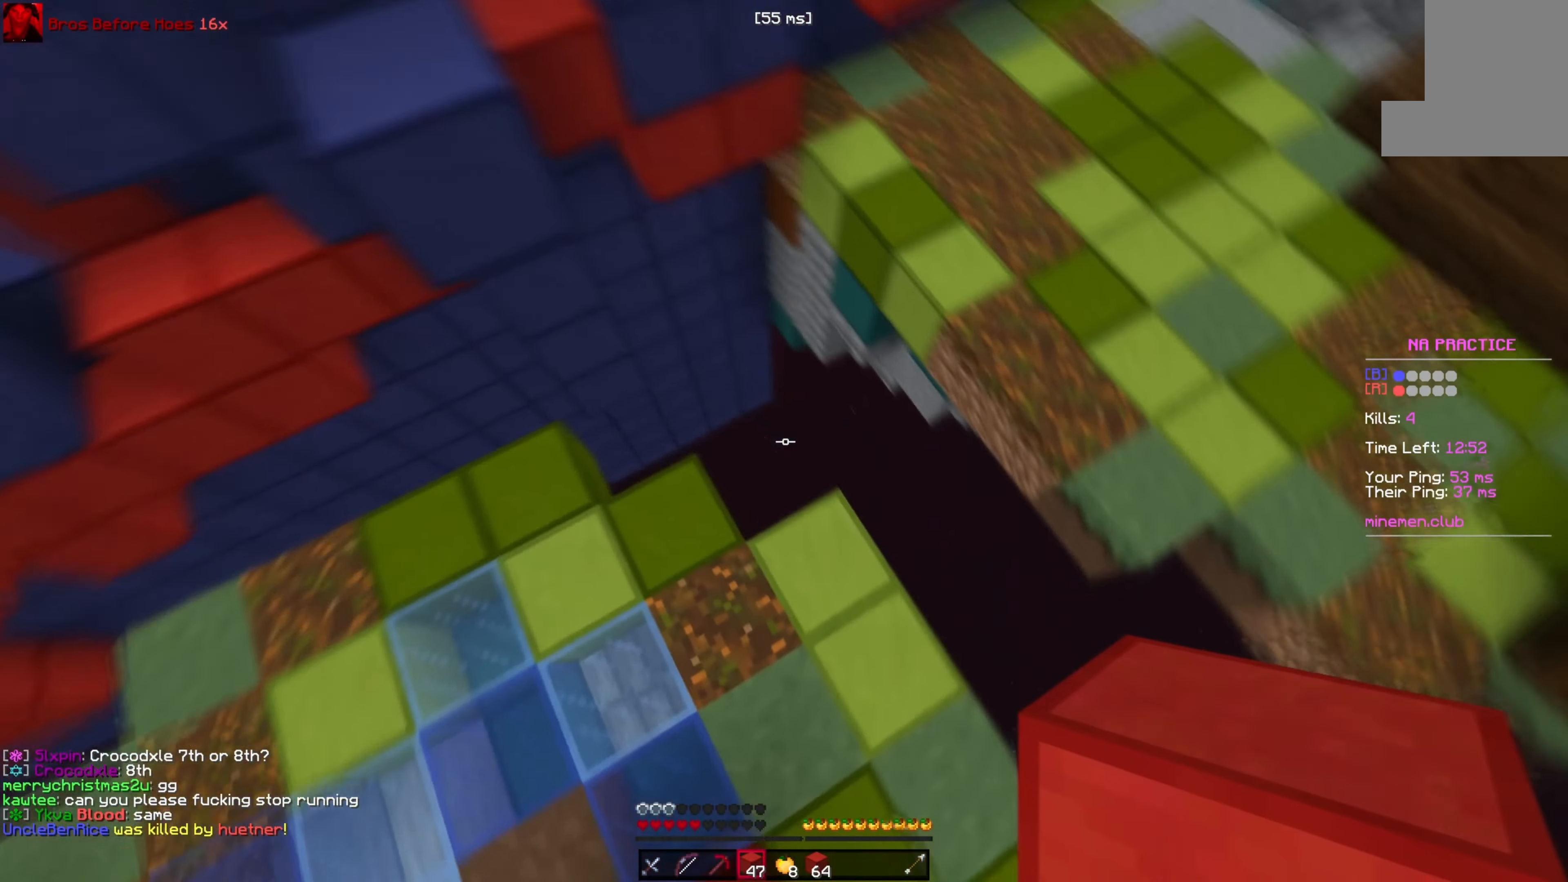
{"keys": ["d", "s", "space"], "events": [[133, "a", "up"], [317, "space", "down"], [417, "d", "down"]]}
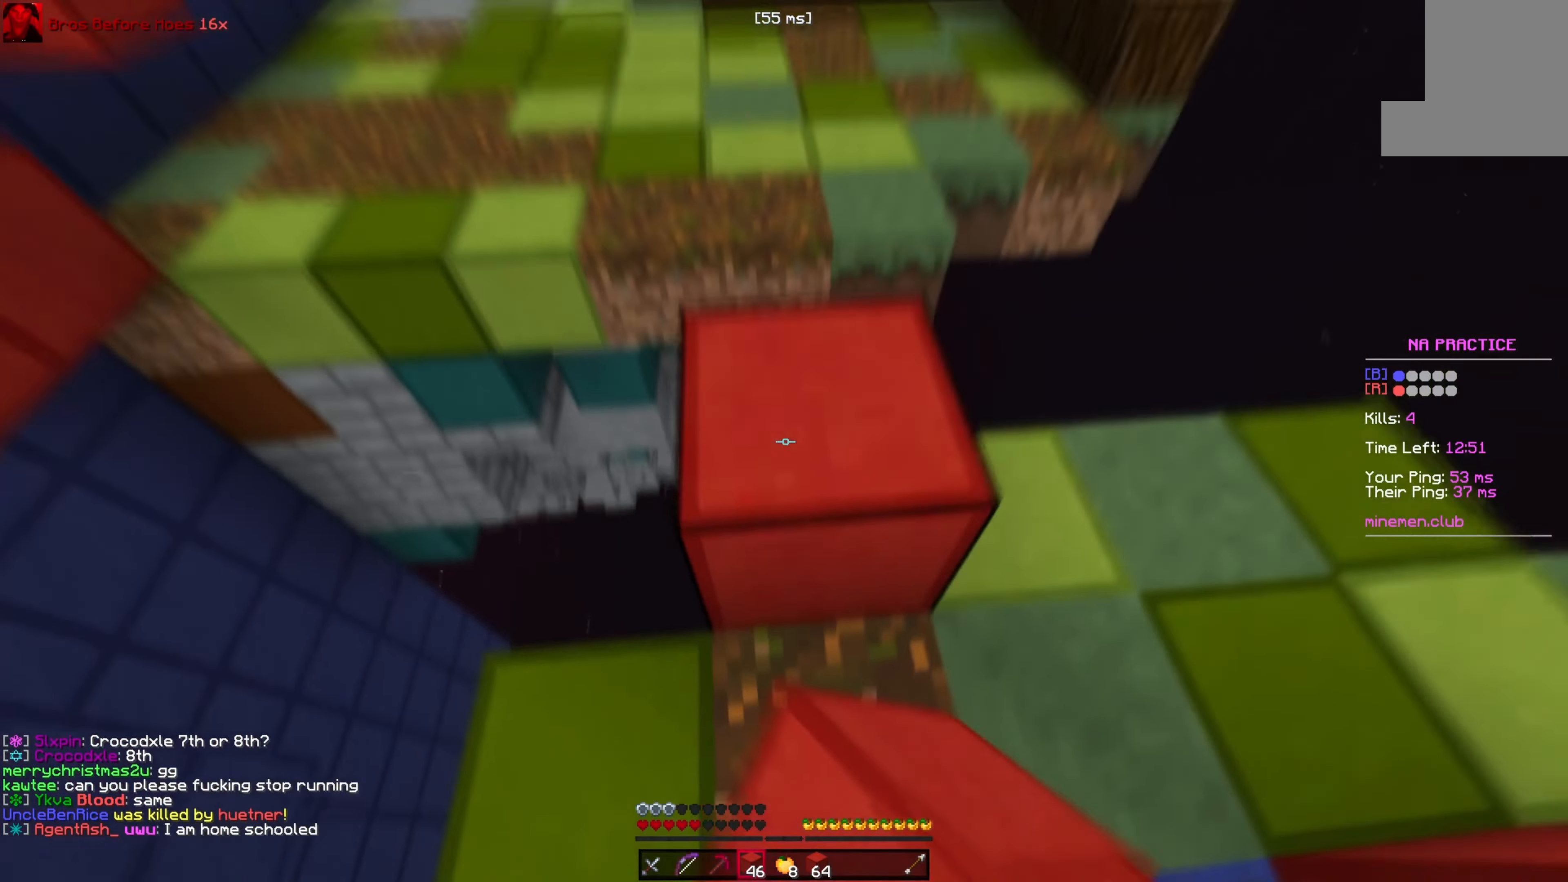
{"keys": ["s"], "events": [[17, "space", "up"], [33, "d", "up"]]}
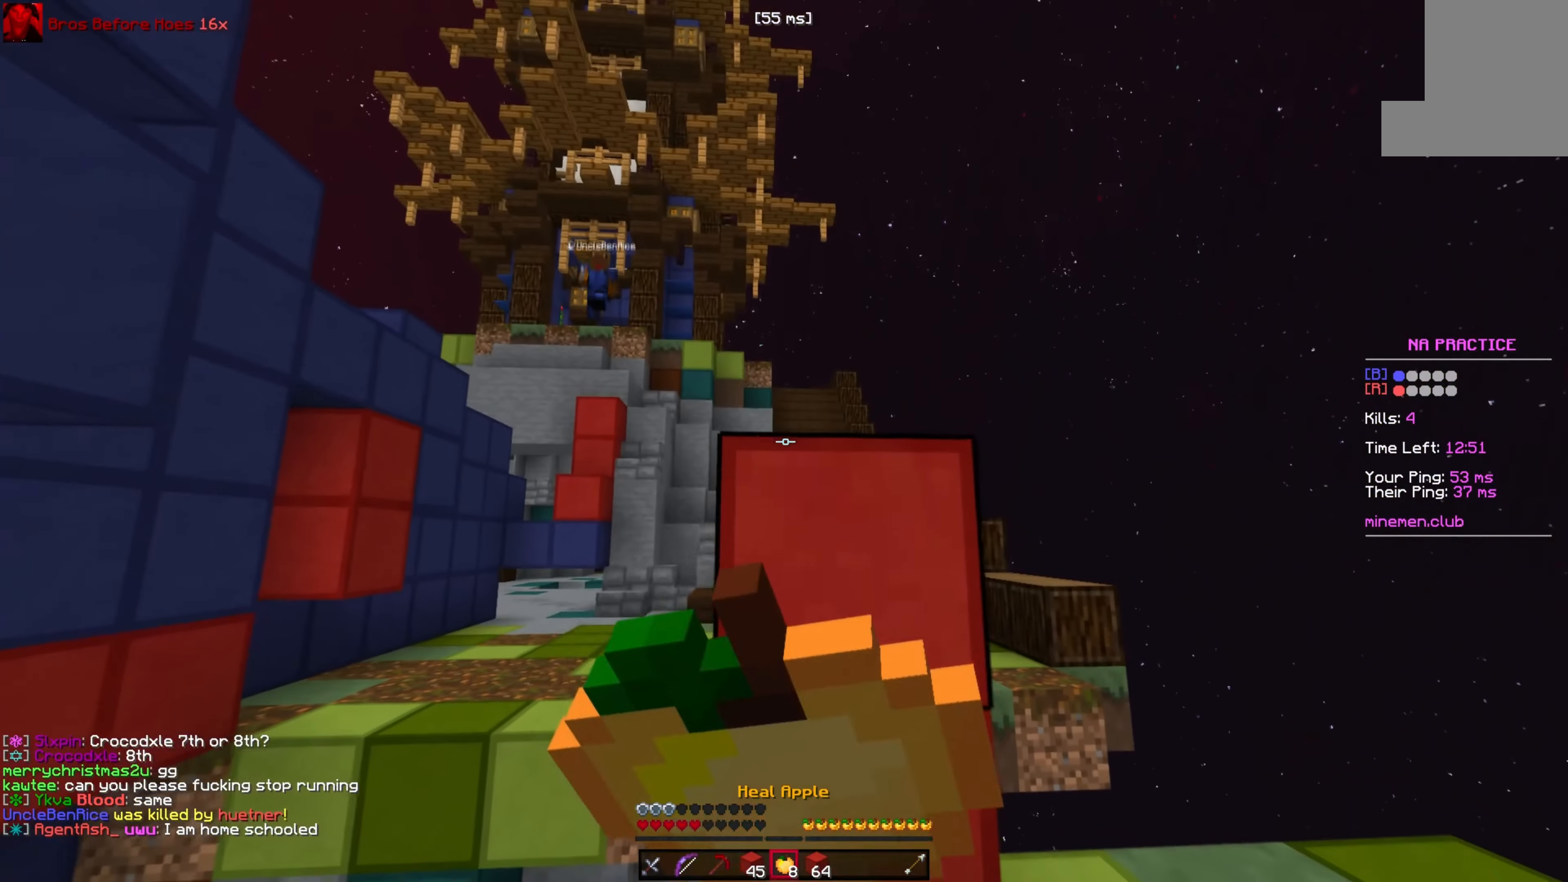
{"keys": ["d", "s"], "events": [[350, "d", "down"]]}
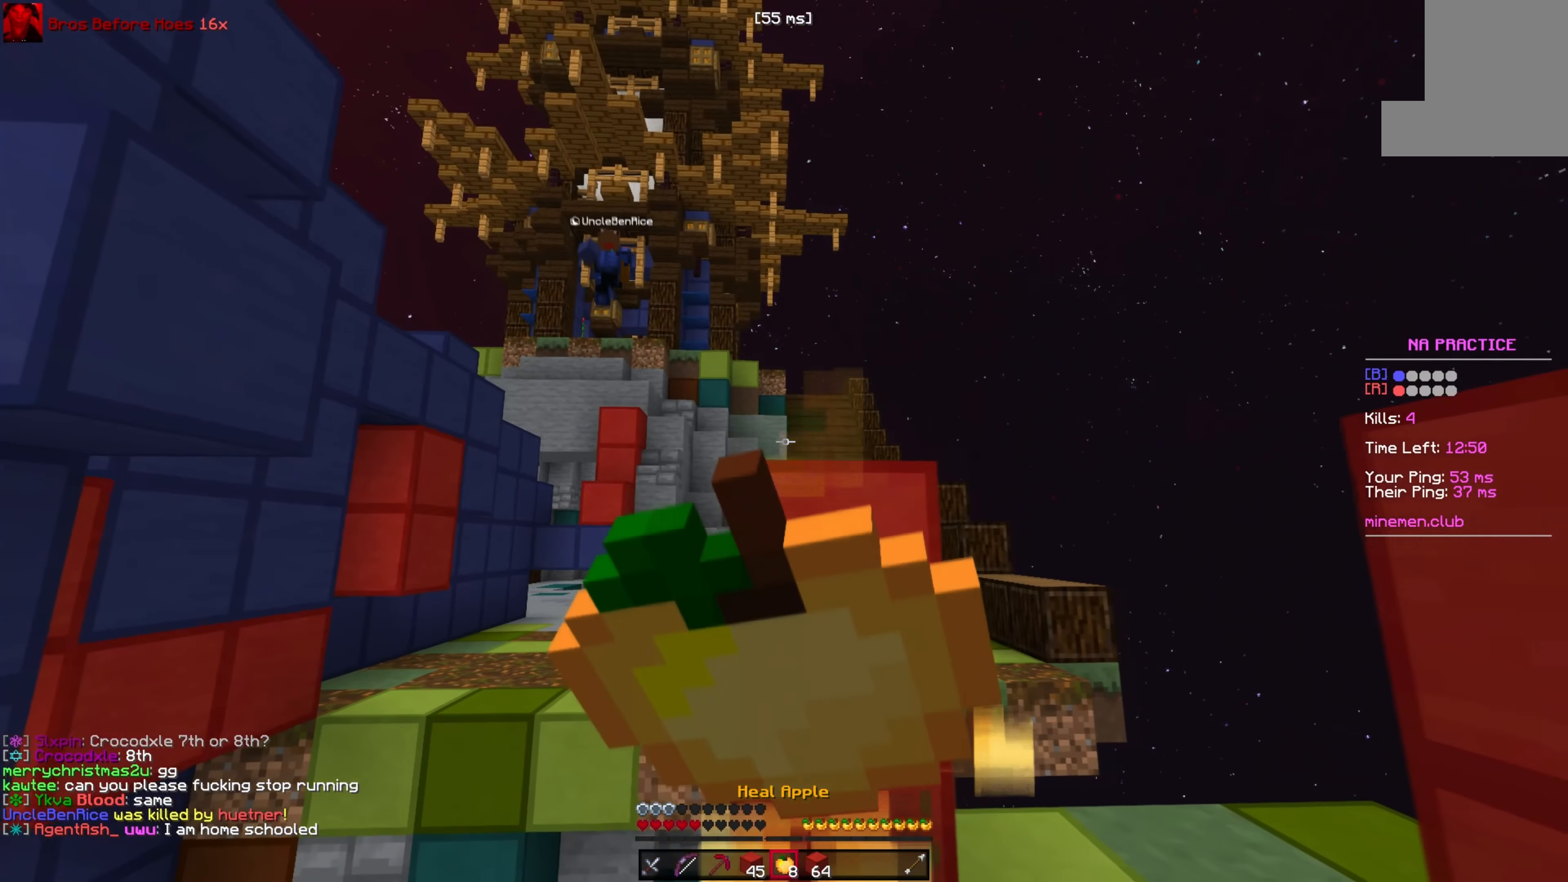
{"keys": ["d"], "events": [[200, "s", "up"]]}
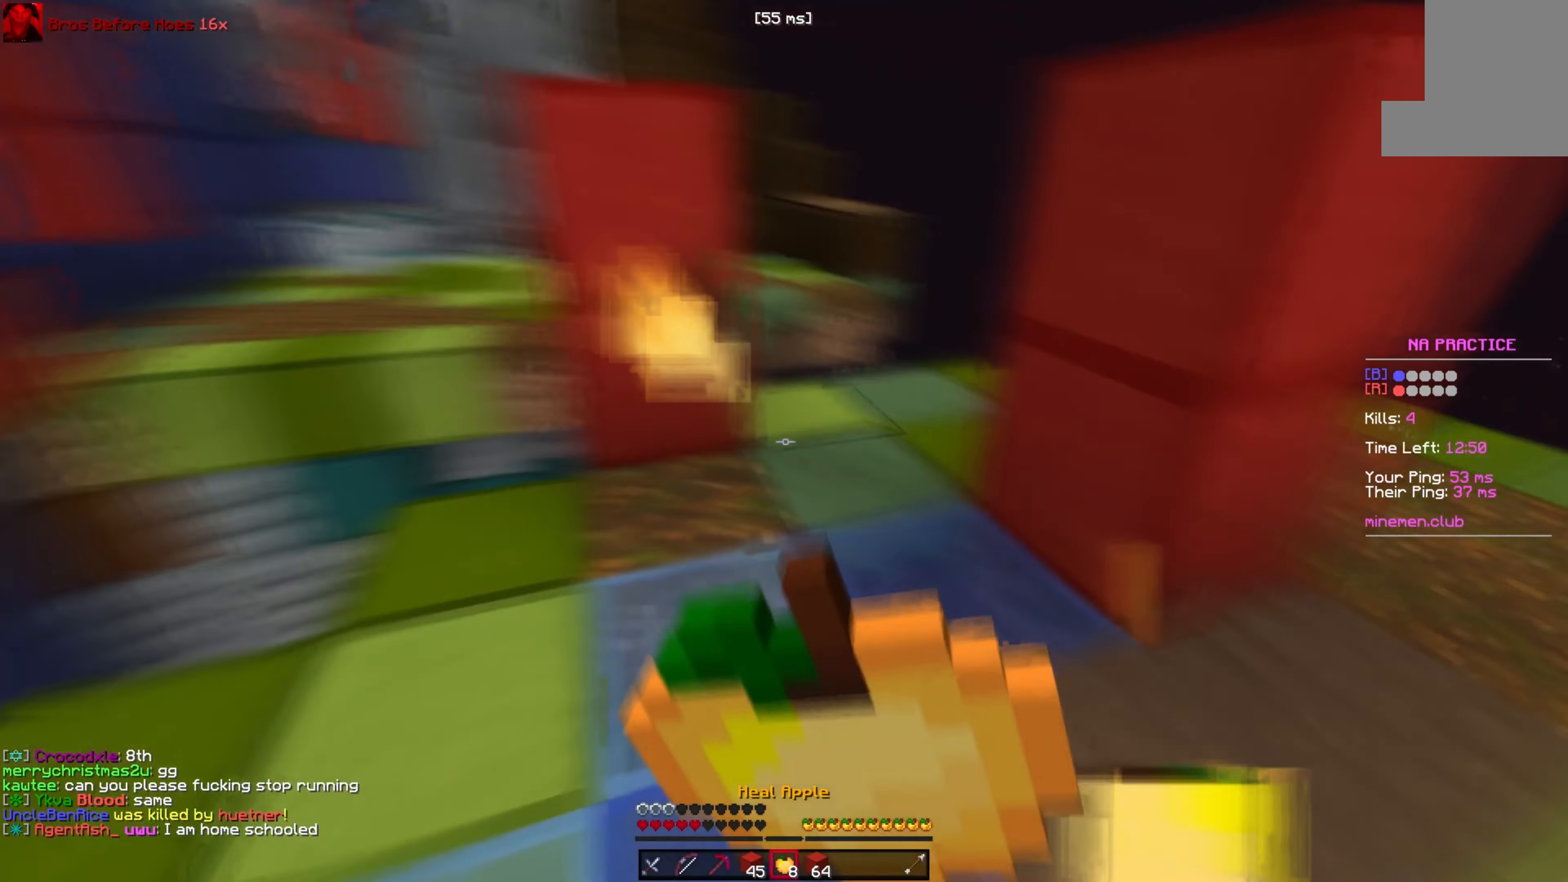
{"keys": ["d", "w"], "events": [[84, "w", "down"], [300, "d", "up"], [417, "d", "down"]]}
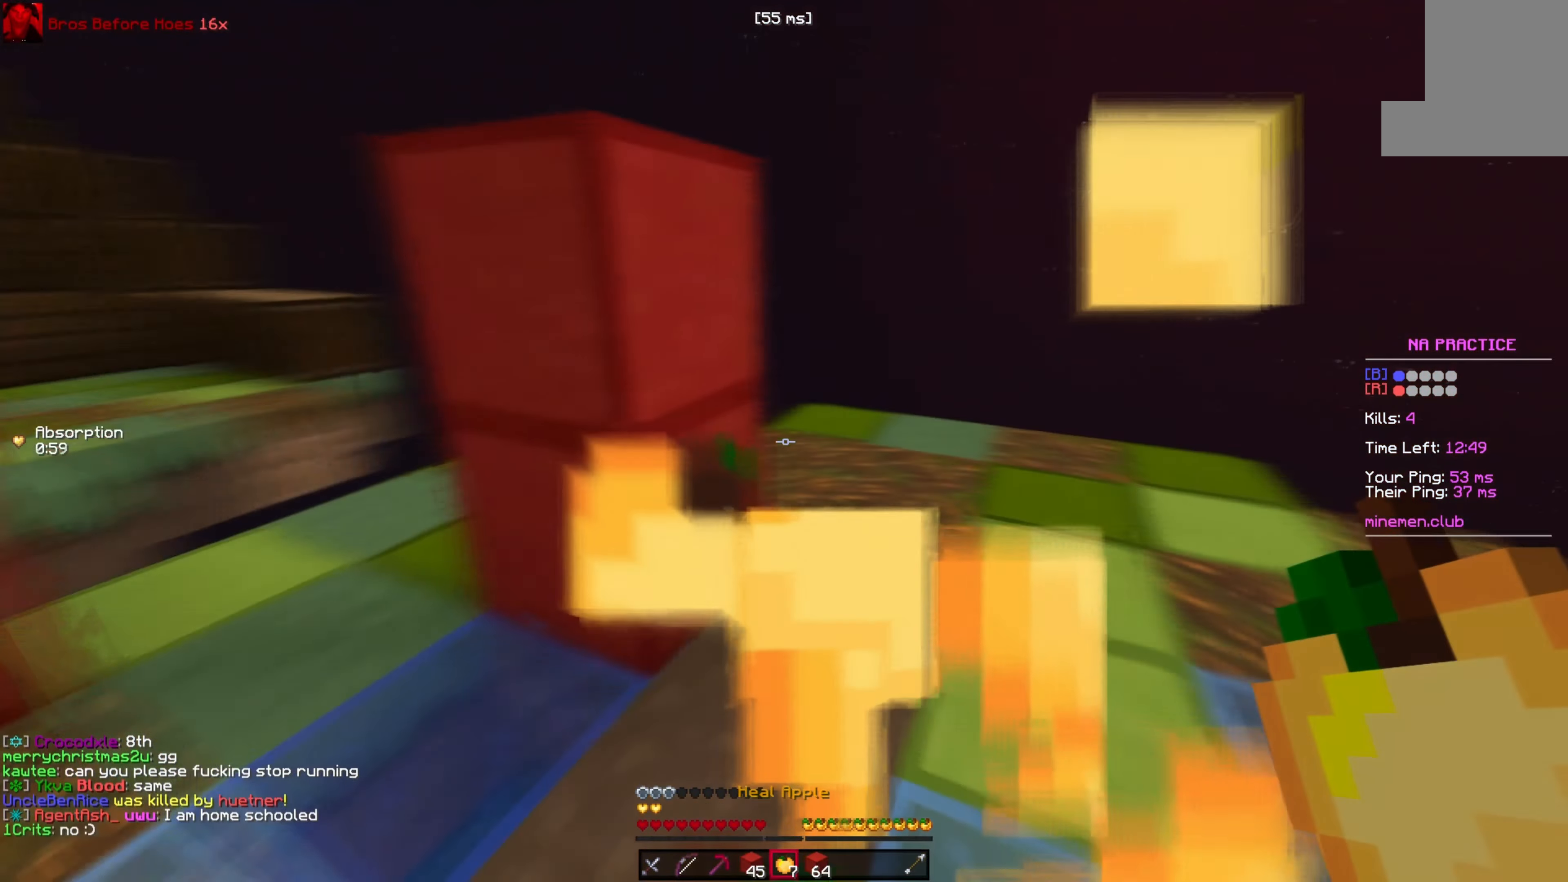
{"keys": ["d", "s"], "events": [[300, "w", "up"], [367, "s", "down"]]}
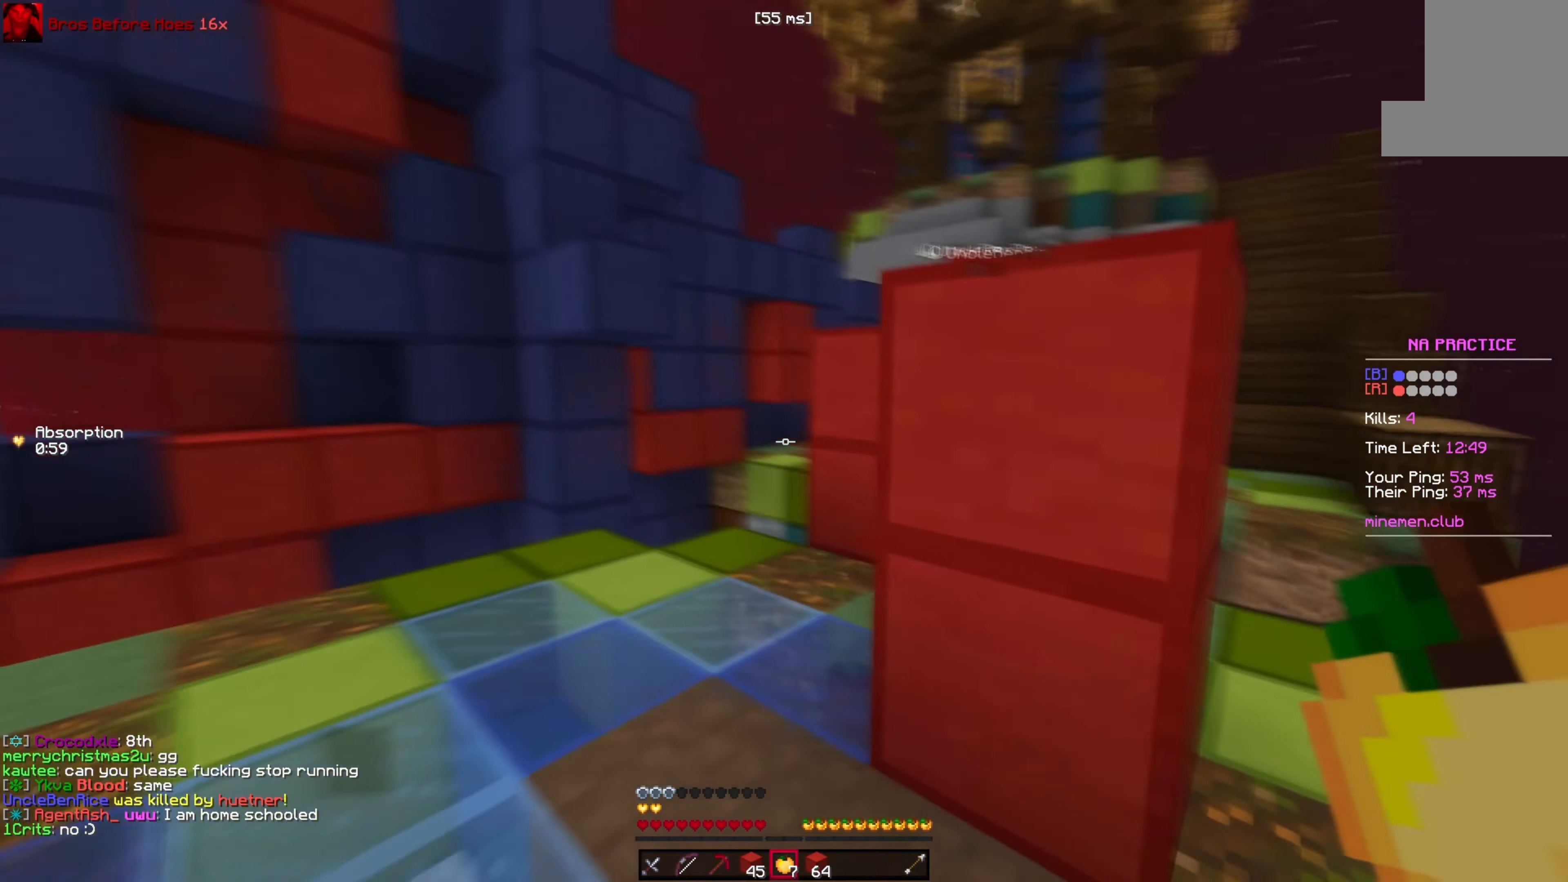
{"keys": ["a", "w"], "events": [[150, "d", "up"], [167, "s", "up"], [217, "a", "down"], [284, "w", "down"]]}
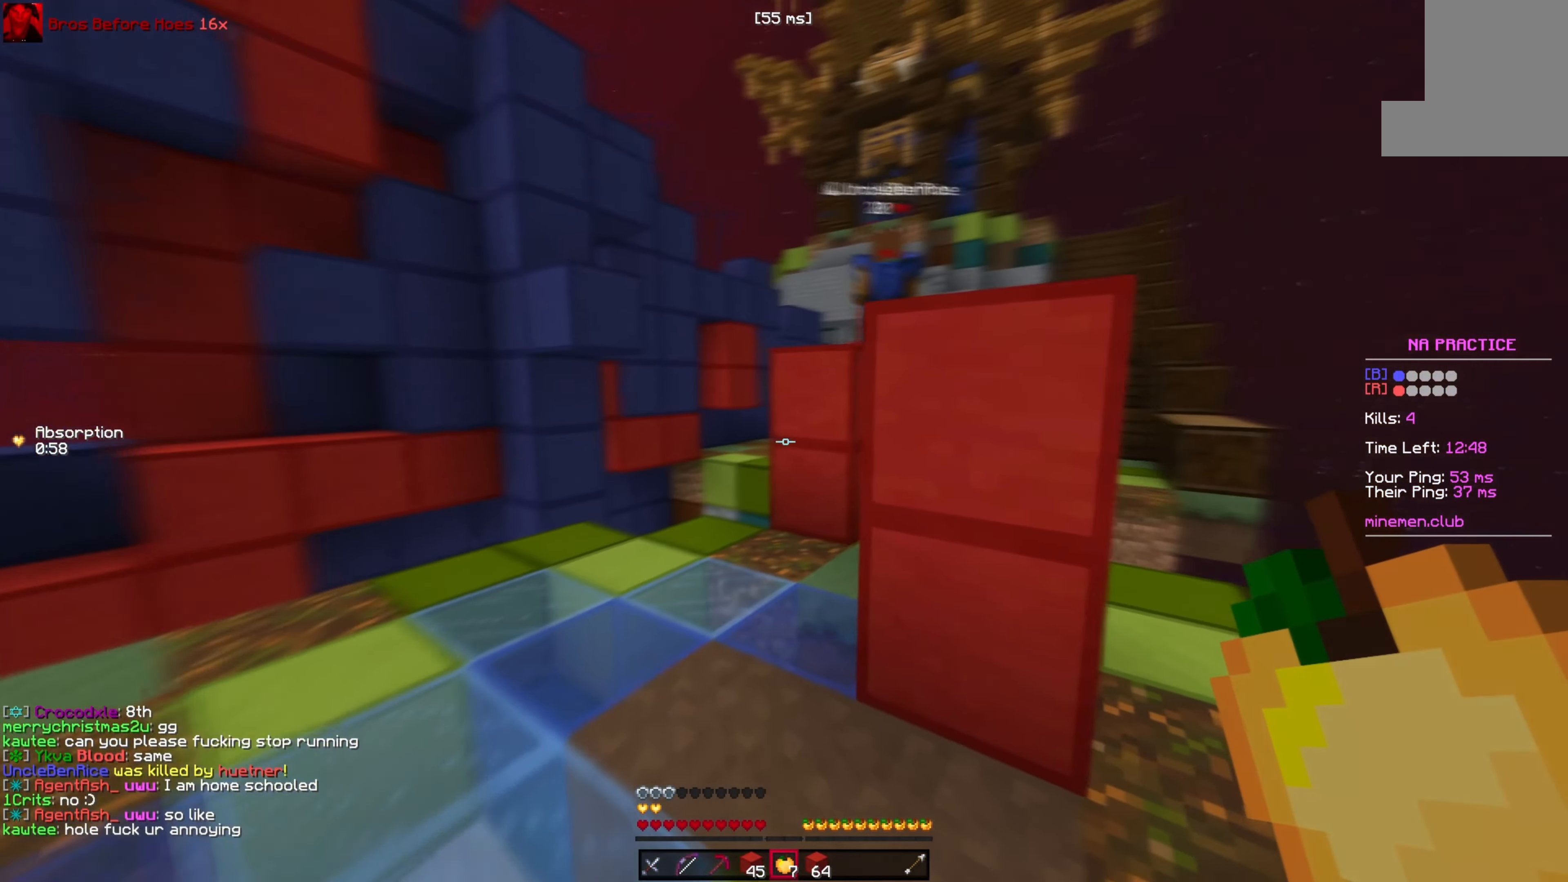
{"keys": ["a", "w"], "events": []}
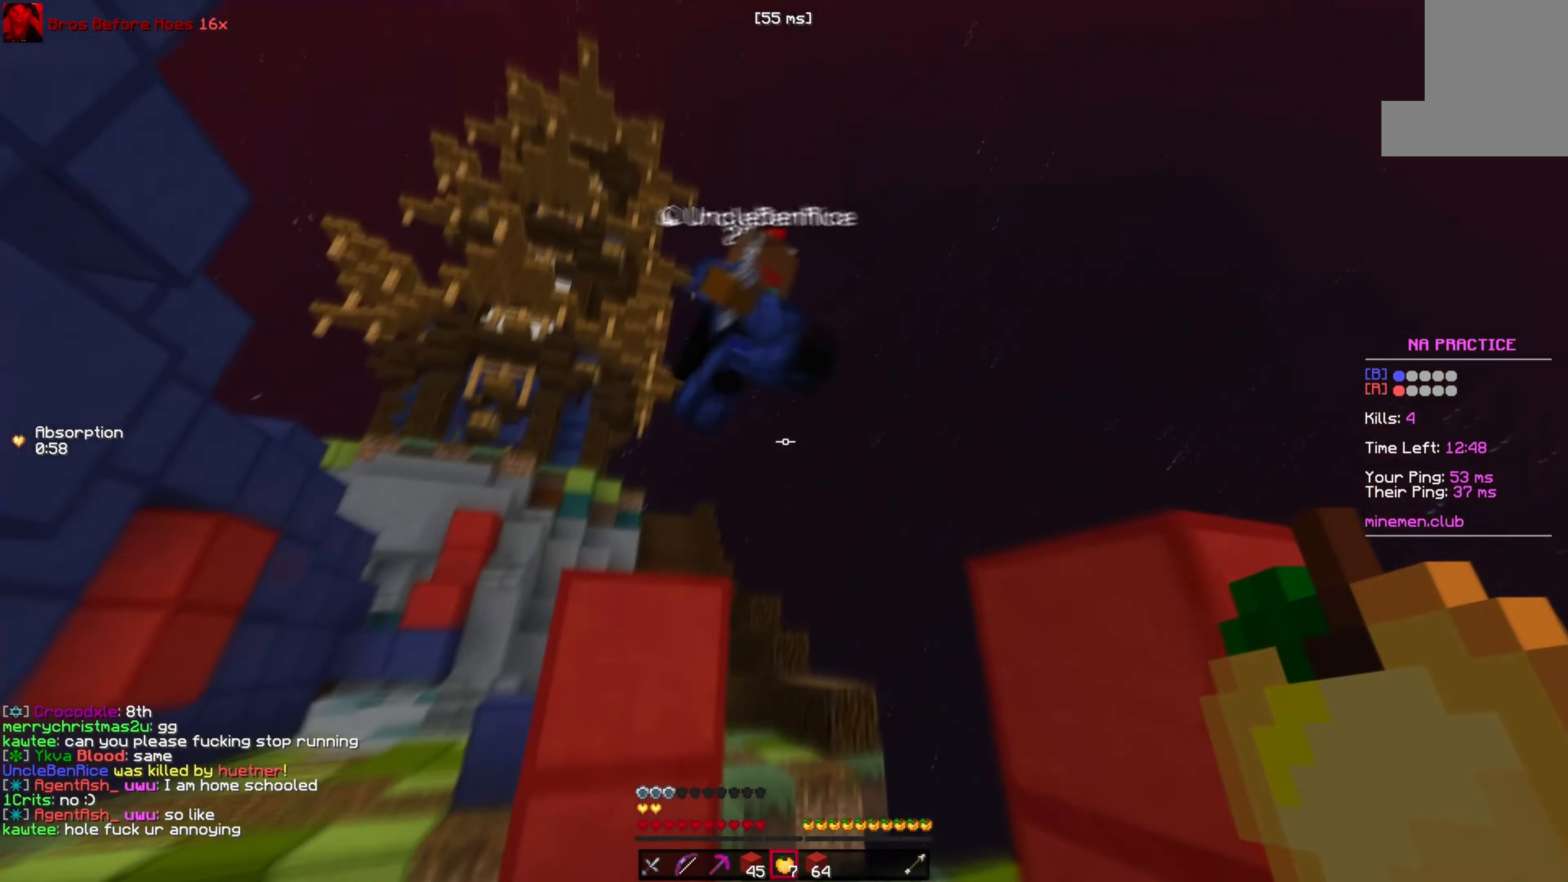
{"keys": ["w"], "events": [[334, "a", "up"], [384, "d", "down"], [484, "d", "up"]]}
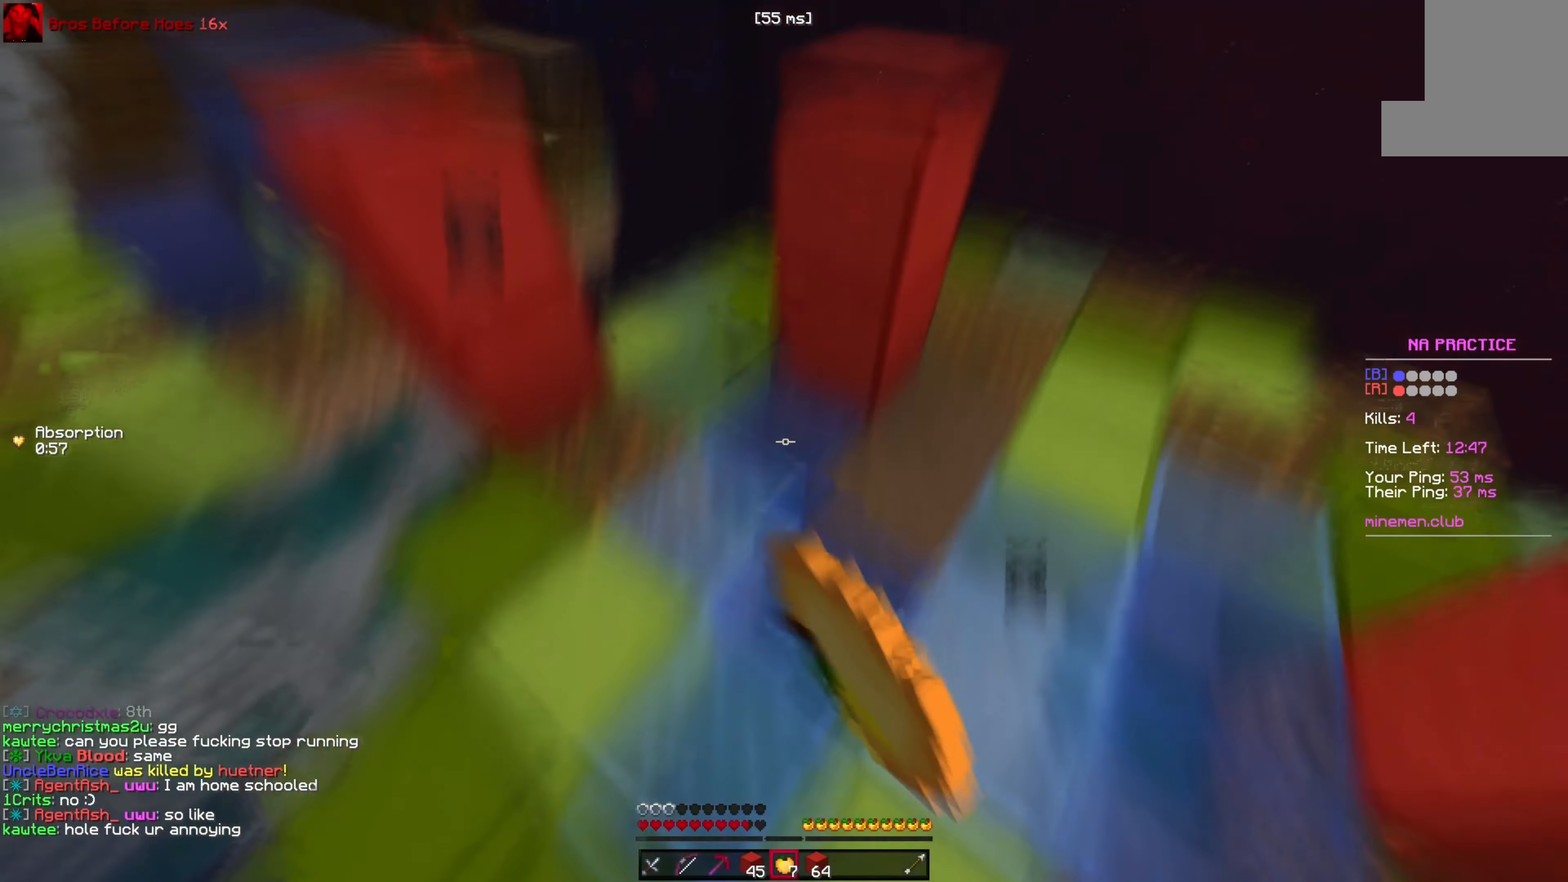
{"keys": ["d", "w"], "events": [[367, "d", "down"]]}
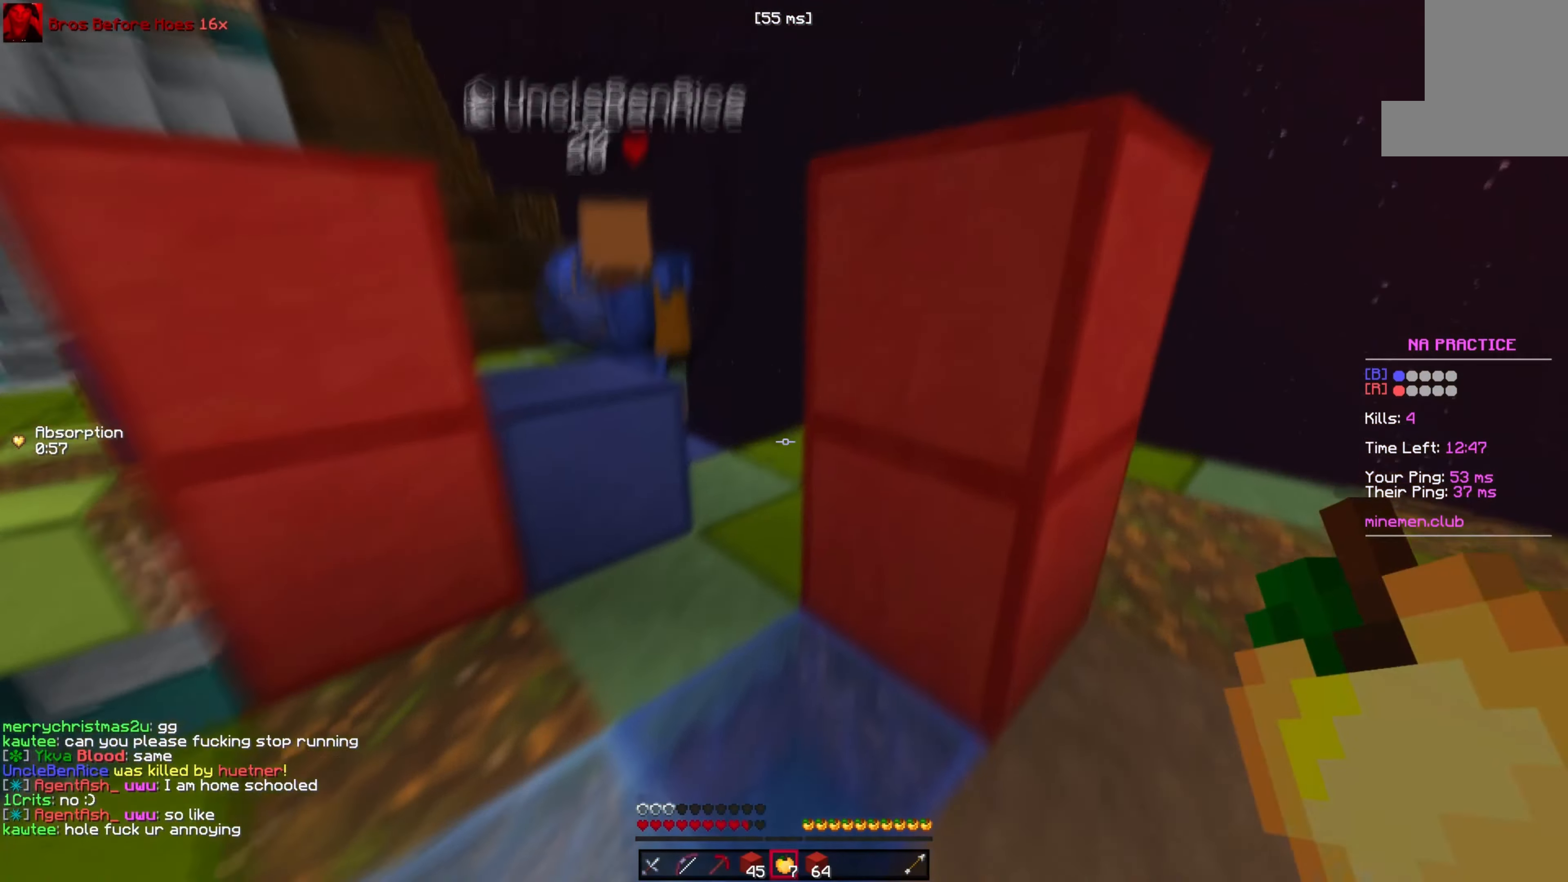
{"keys": ["space", "w"], "events": [[150, "a", "down"], [184, "d", "up"], [334, "a", "up"], [384, "a", "down"], [450, "space", "down"], [500, "a", "up"]]}
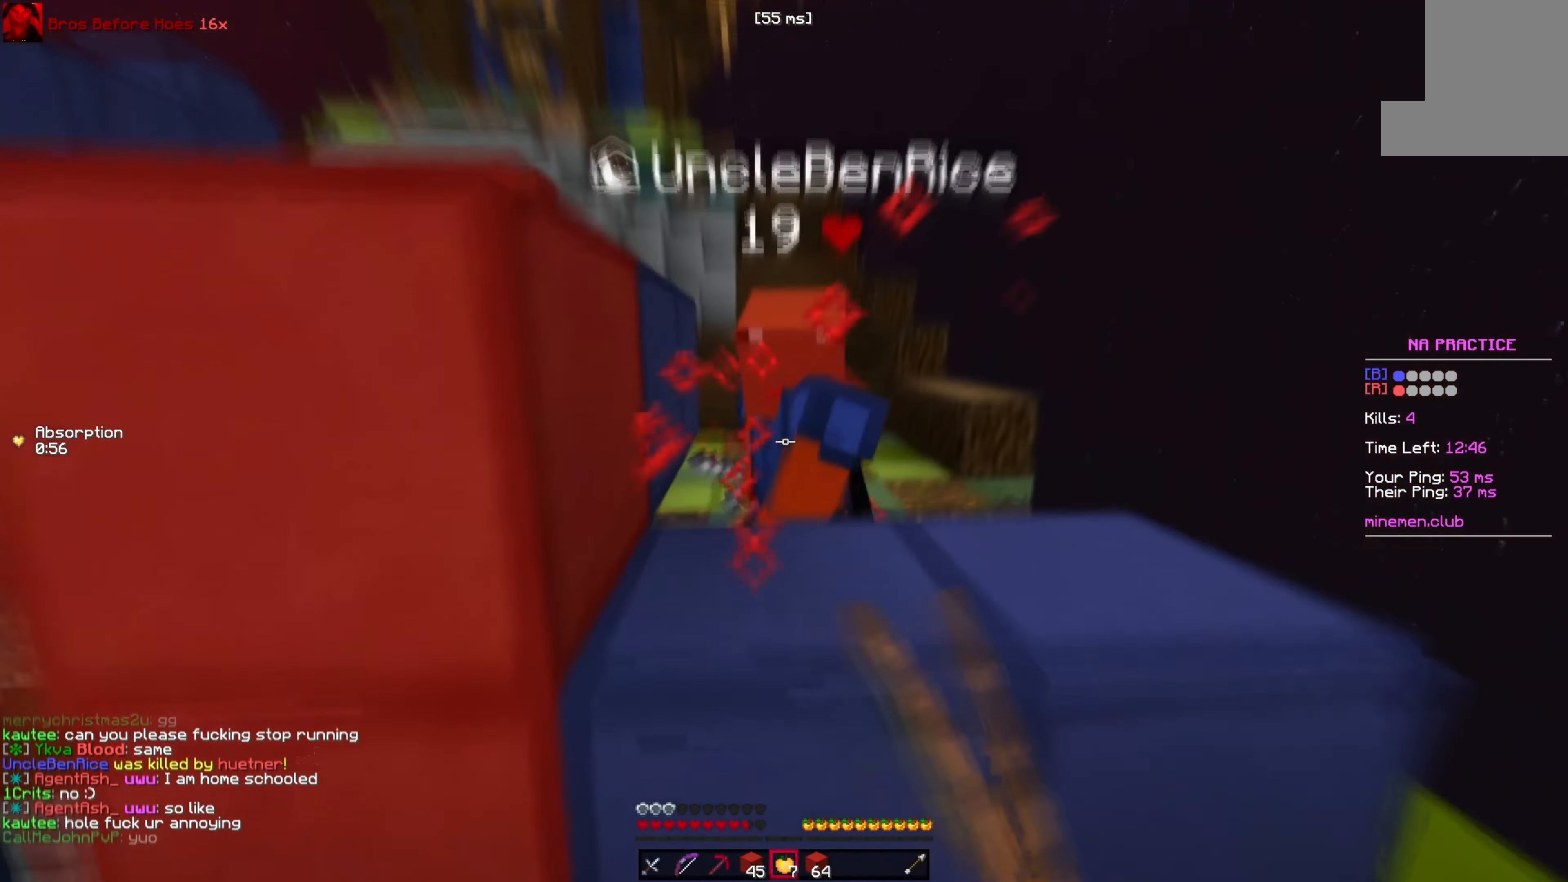
{"keys": ["a", "space"], "events": [[17, "d", "down"], [234, "space", "up"], [267, "d", "up"], [284, "w", "up"], [317, "a", "down"], [434, "space", "down"]]}